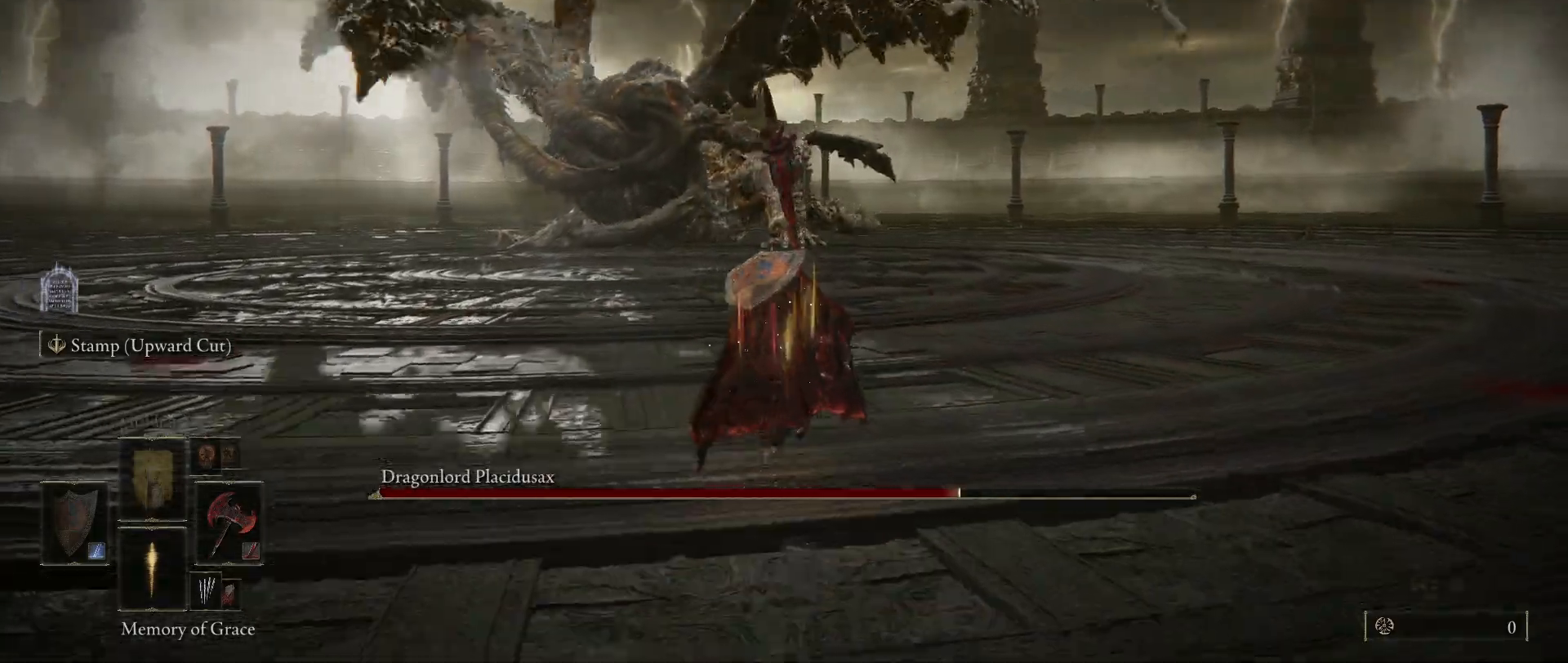
Gameplay with keyboard and mouse; each line is a JSON object with the keys and mouse buttons held at the frame after it. "events" lists presses ("down") and releases ("up") of "1", "2", "3", "4", "5", "a", "alt", "c", "caps_lock", "ctrl", "d", "e", "f", "g", "q", "r", "s", "shift", "space", "t", "tab", "v", "w", "x", "z", "mouse_left", "mouse_wheel" and "mouse_right" between this image and that frame as [ms after this image, input, new state], when the widget could be followed in between. "mouse_left", "mouse_wheel", "mouse_right" = the "left", "wheel", "right" buttons of the "mouse" list. No other keys are recorded. "wheel" means that the mouse wheel is clicked or scrolled. Not read: mouse_move.
{"keys": ["space", "w"], "mouse": [], "events": []}
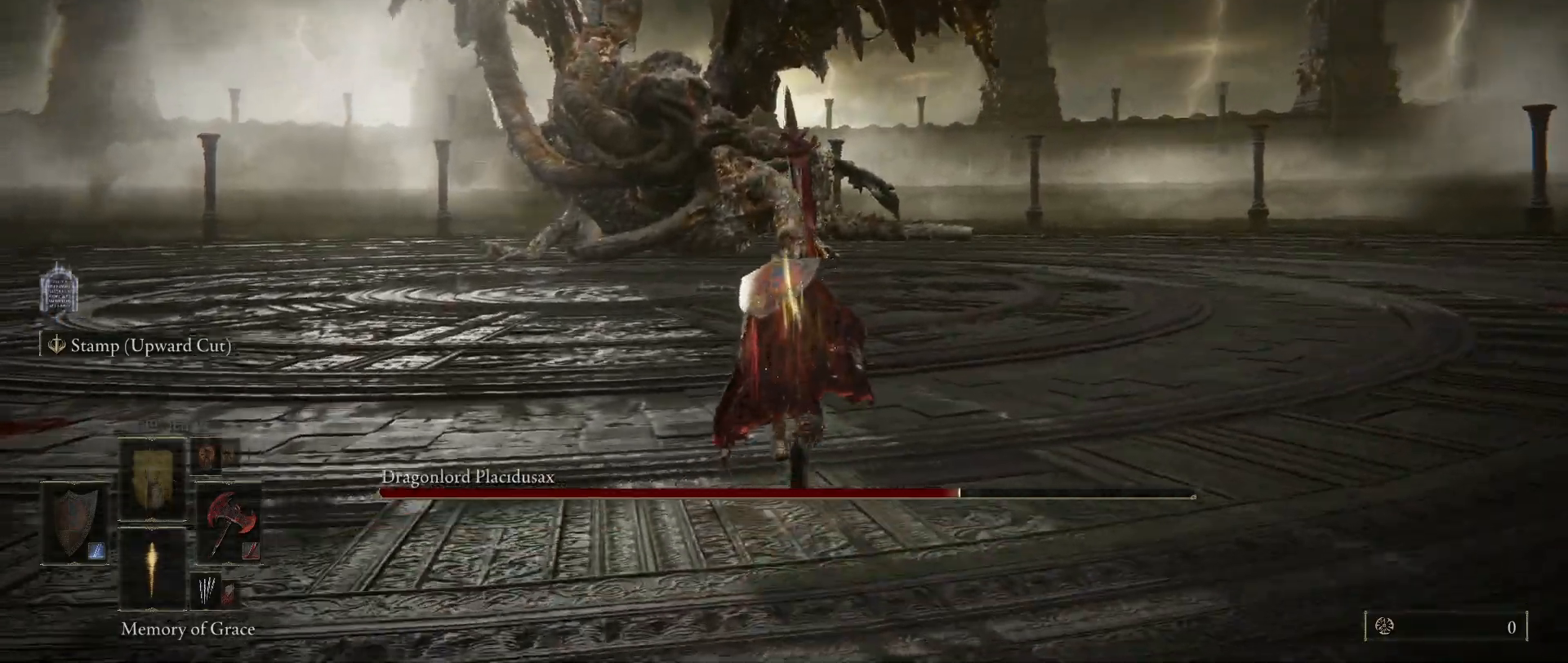
{"keys": ["space", "w"], "mouse": [], "events": []}
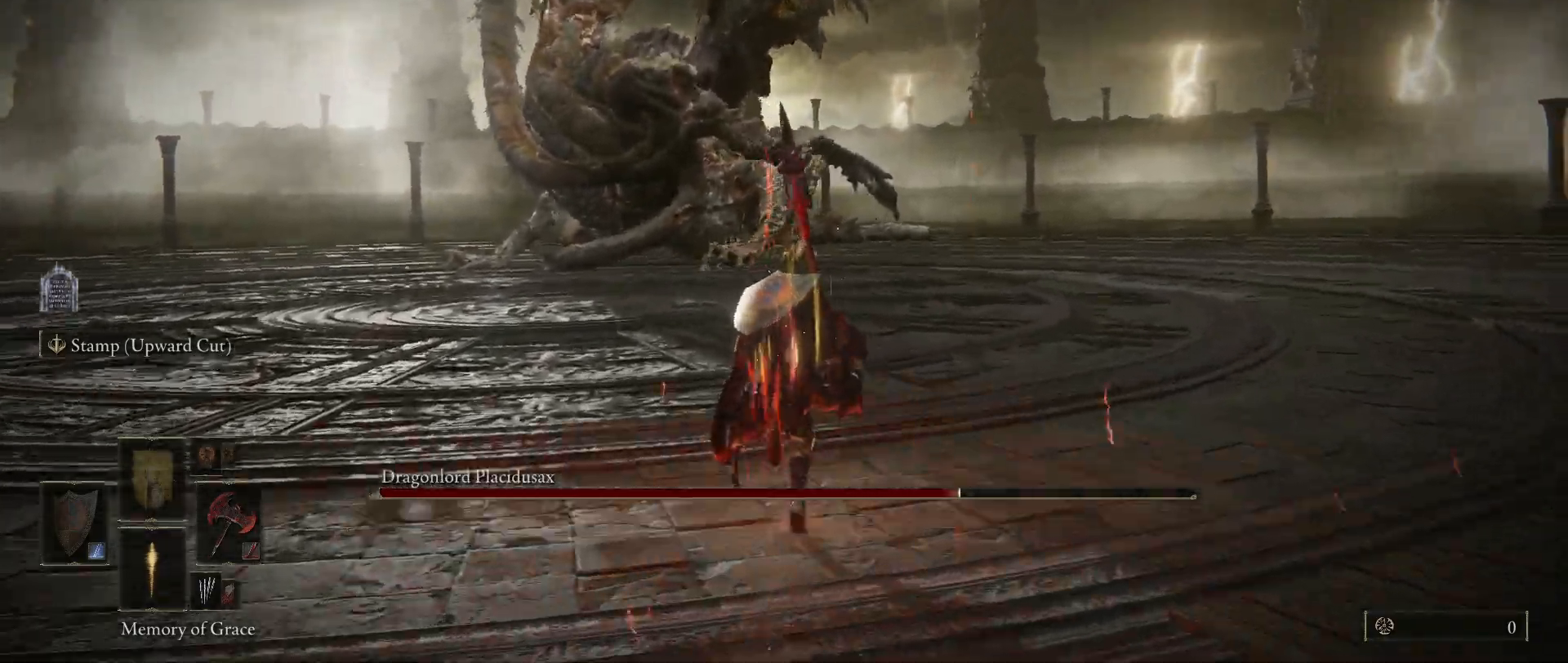
{"keys": ["space", "w"], "mouse": [], "events": []}
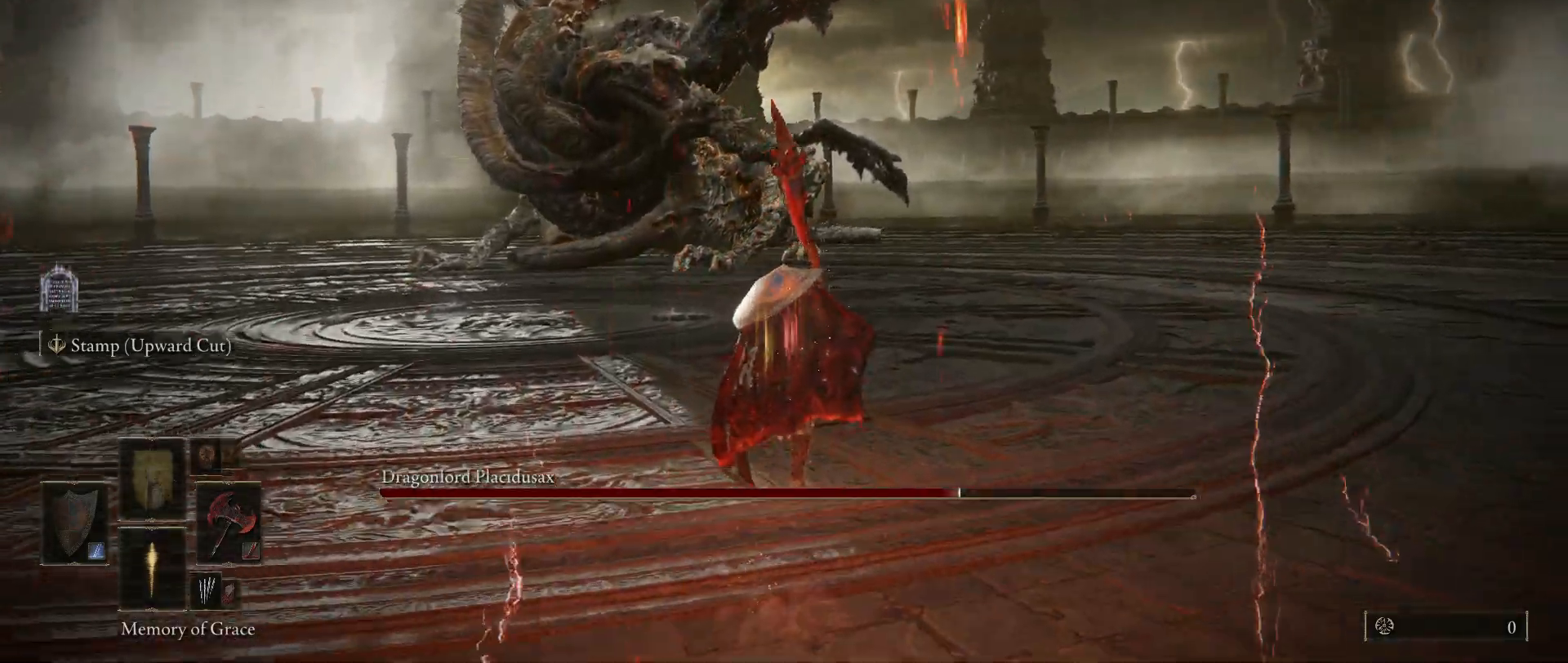
{"keys": ["w"], "mouse": [], "events": [[300, "space", "up"]]}
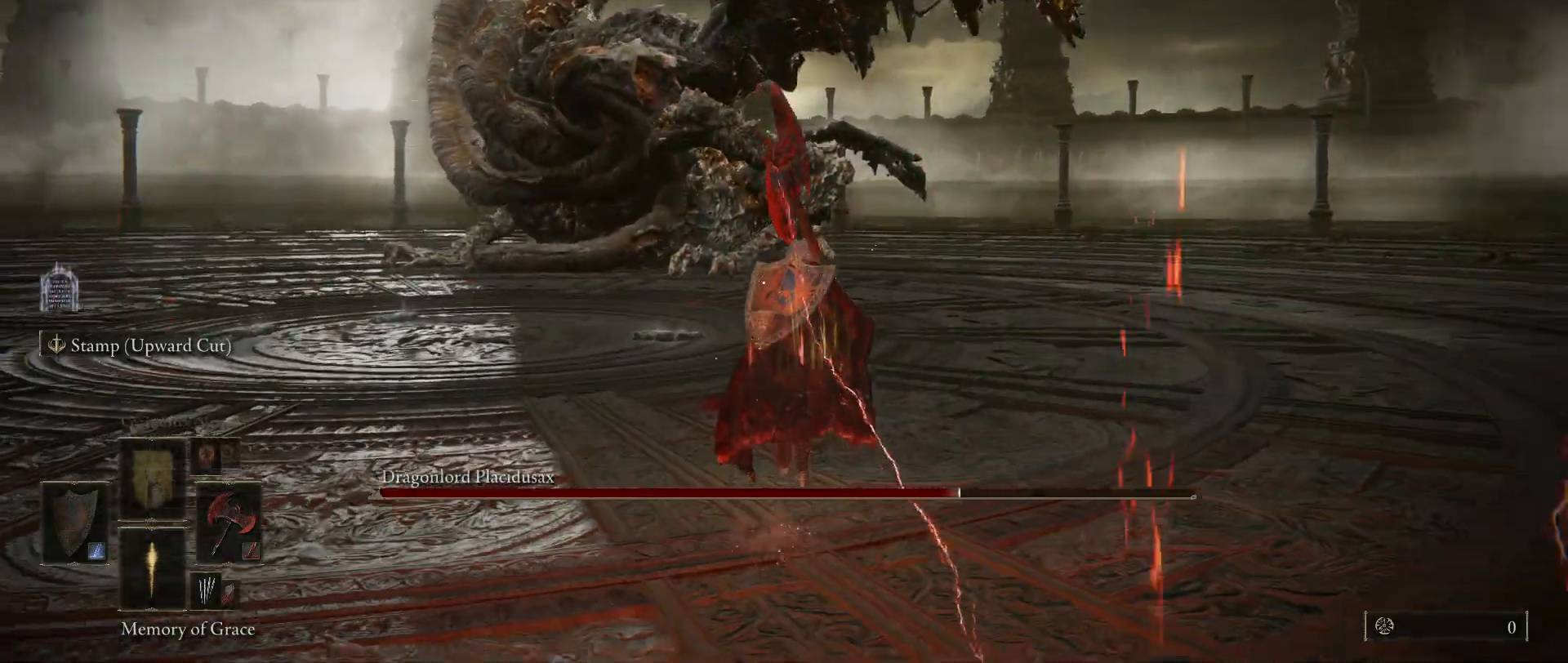
{"keys": ["w"], "mouse": [], "events": []}
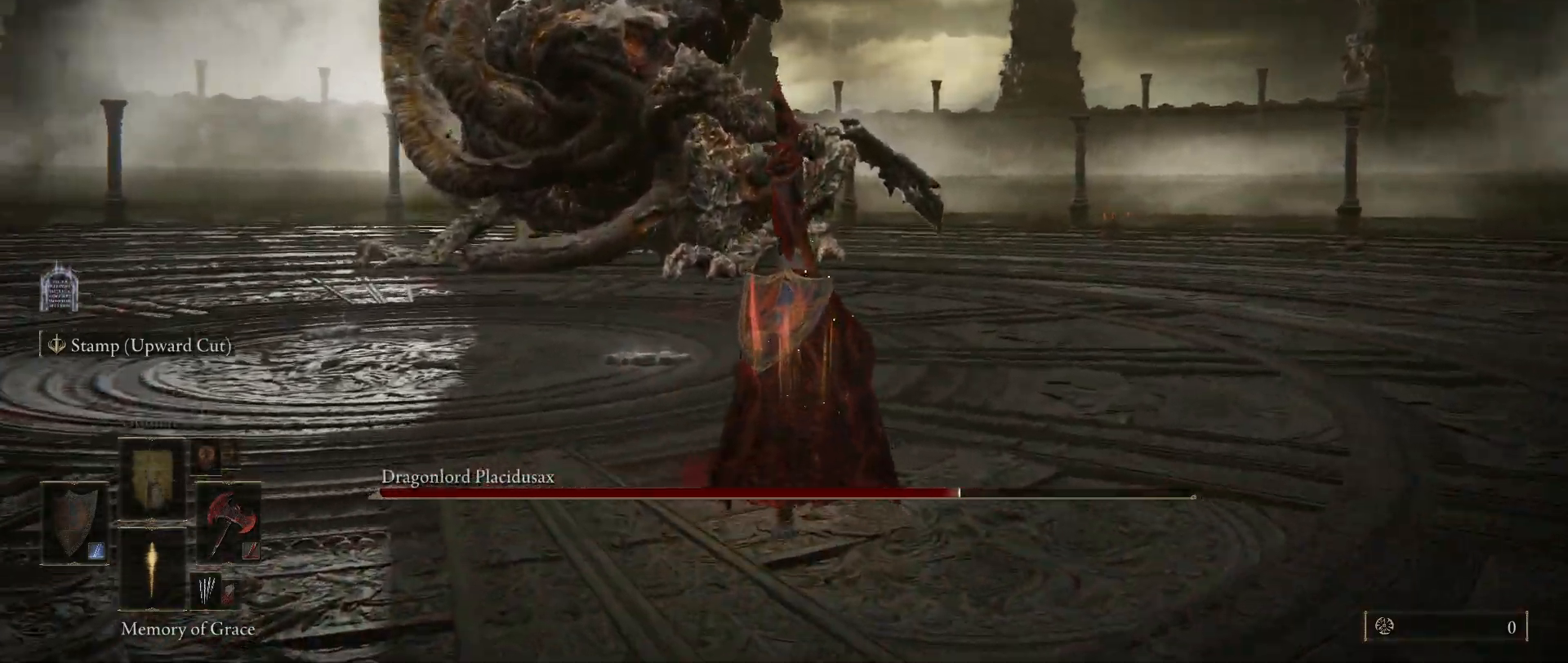
{"keys": ["space", "w"], "mouse": [], "events": [[284, "space", "down"]]}
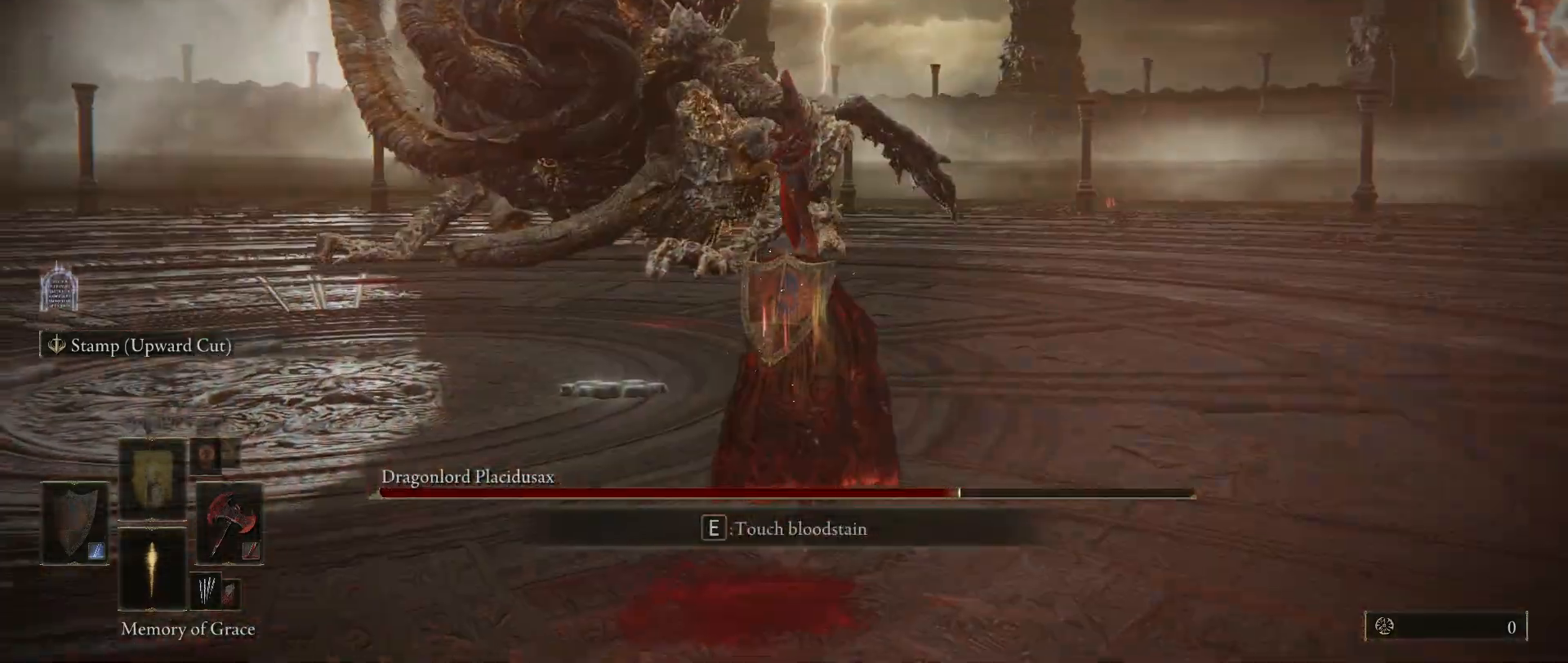
{"keys": ["space", "w"], "mouse": [], "events": []}
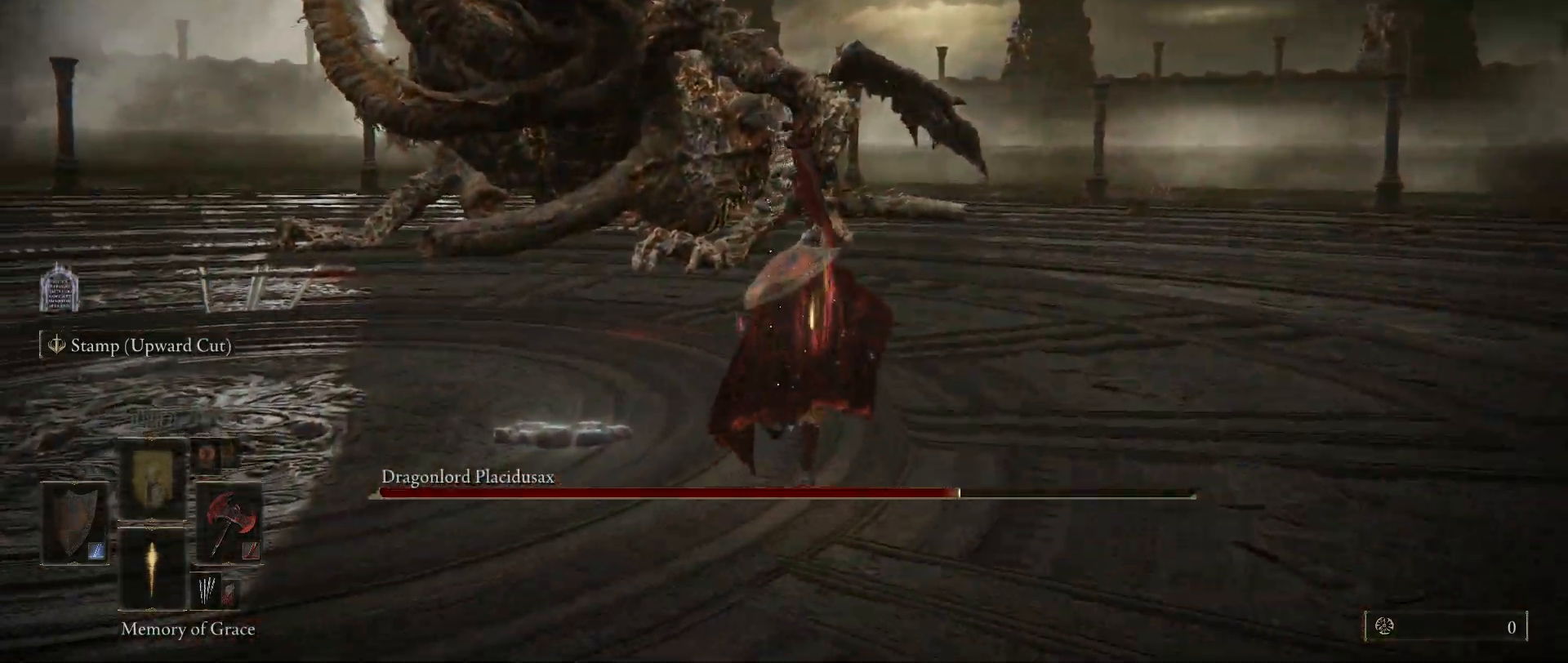
{"keys": ["d", "space", "w"], "mouse": [], "events": [[134, "d", "down"]]}
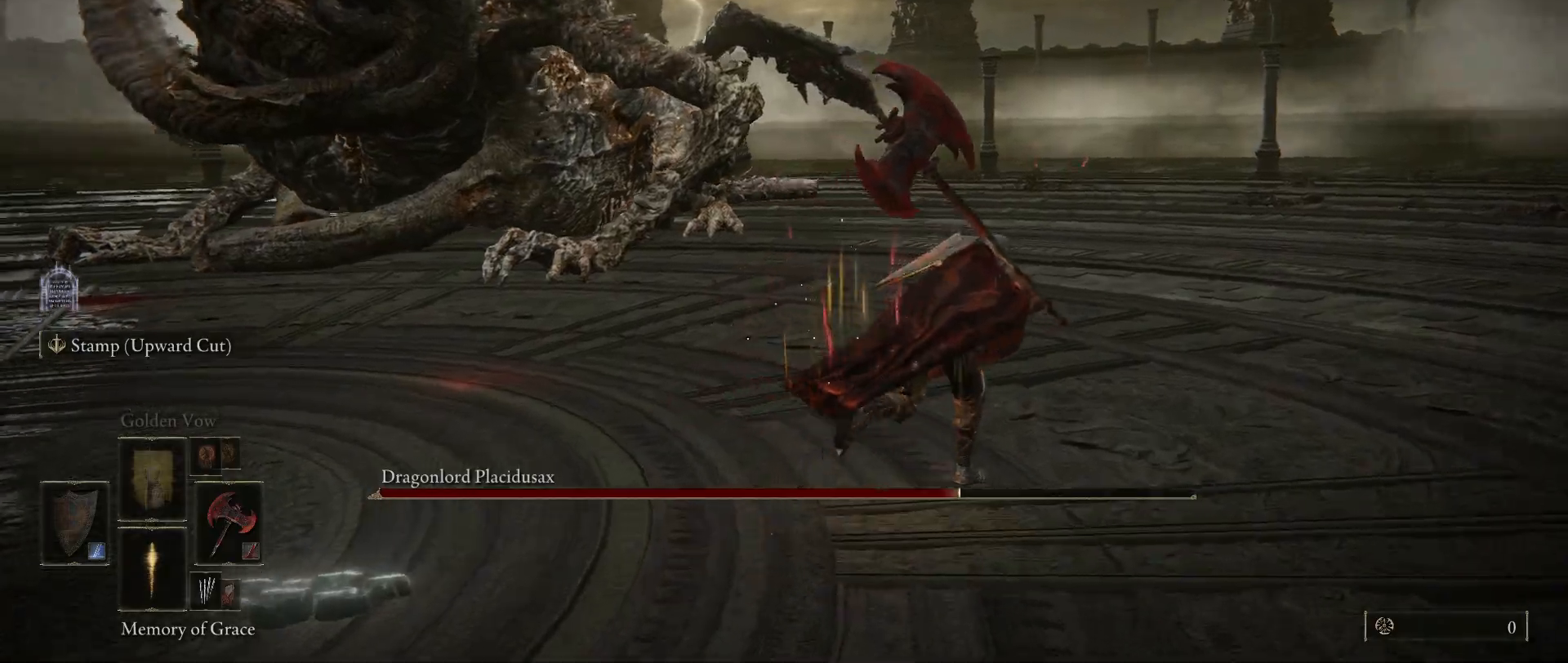
{"keys": ["space", "w"], "mouse": [], "events": [[50, "d", "up"]]}
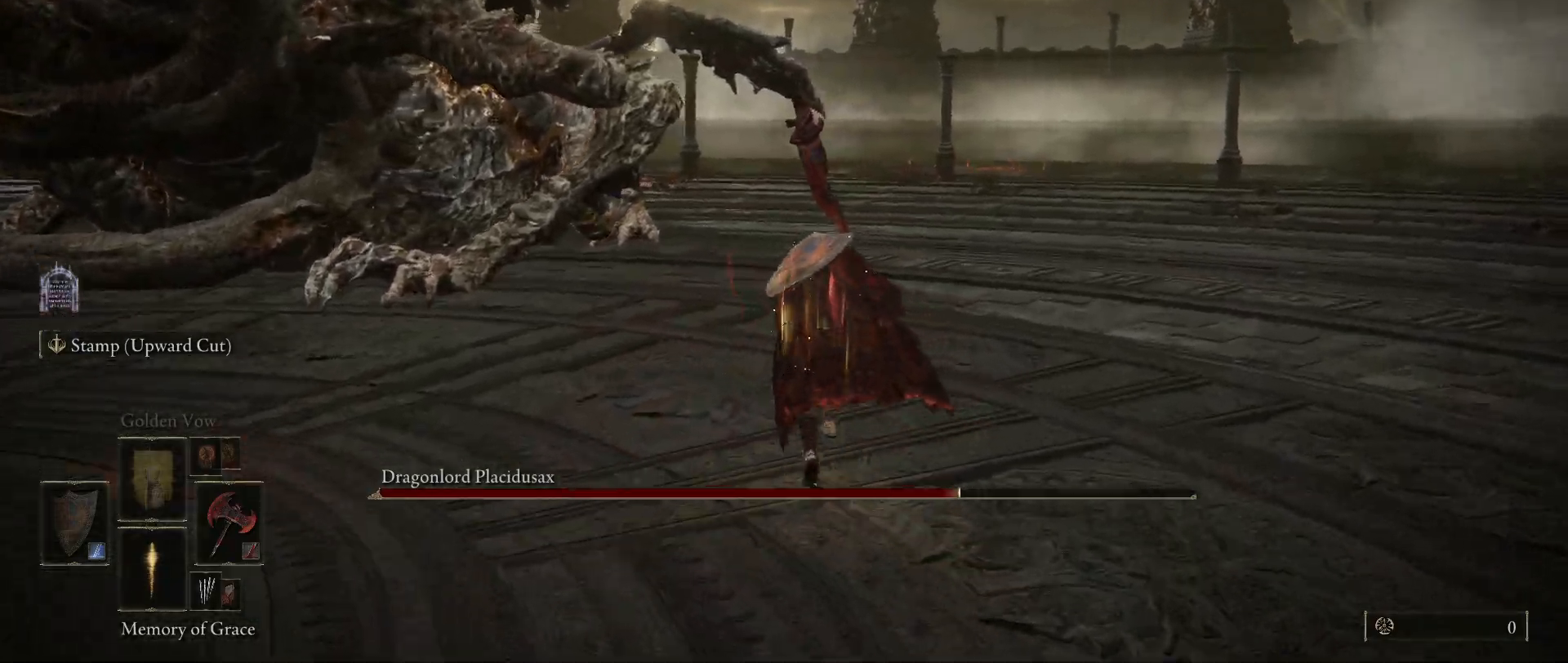
{"keys": ["space", "w"], "mouse": [], "events": []}
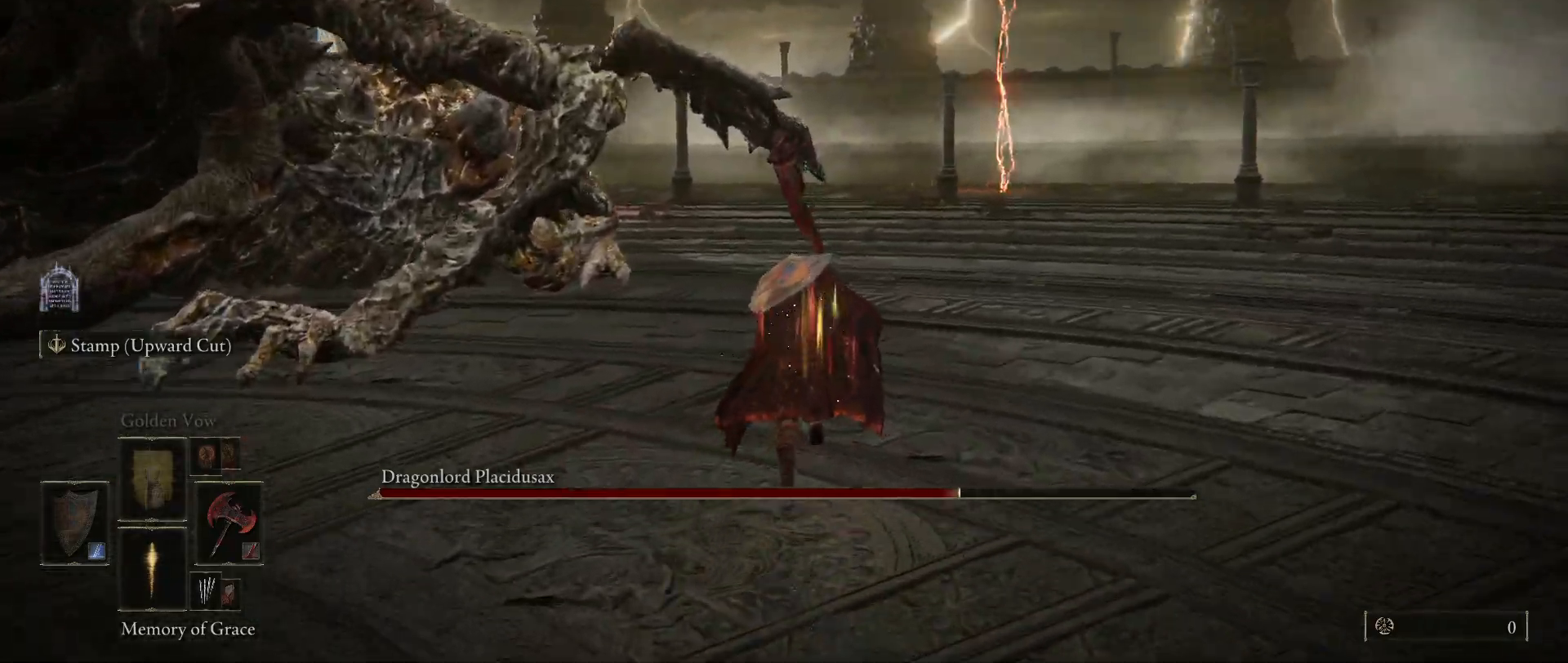
{"keys": ["space", "w"], "mouse": [], "events": []}
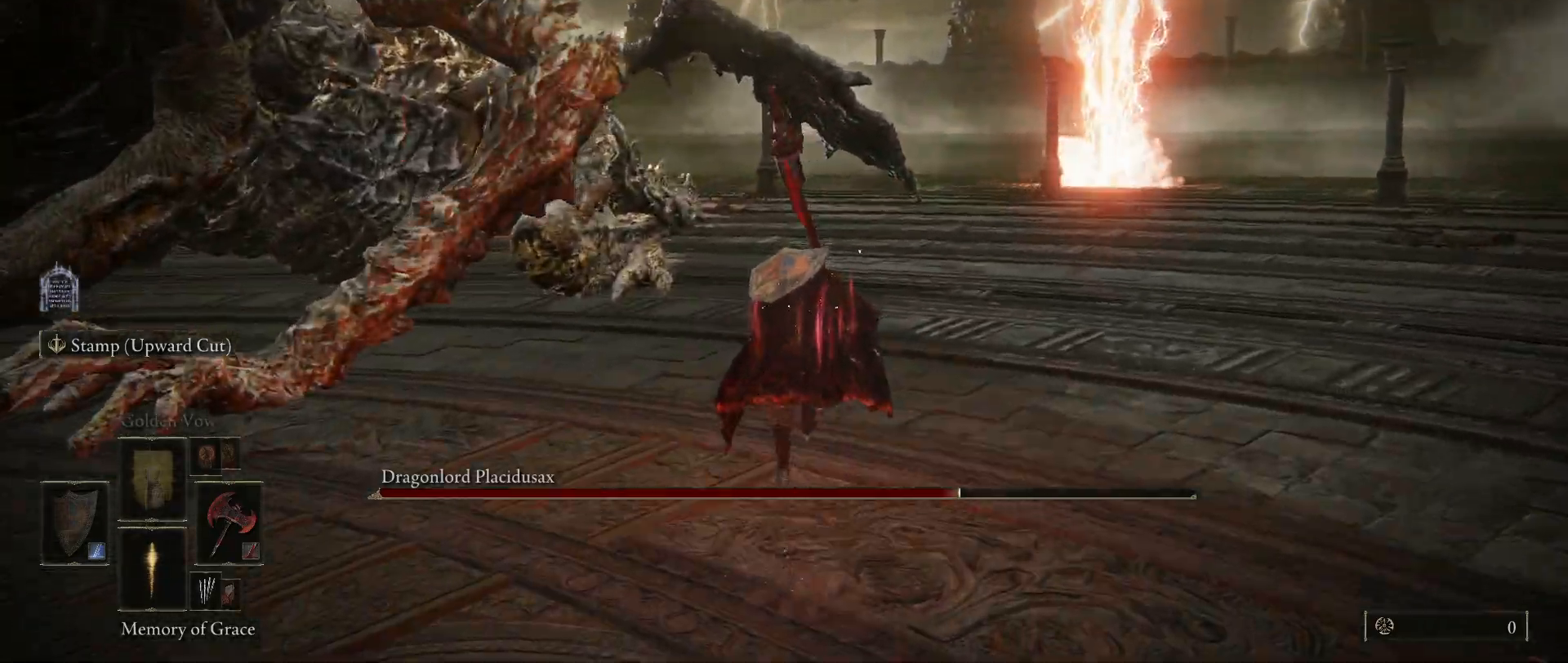
{"keys": ["space", "w"], "mouse": [], "events": []}
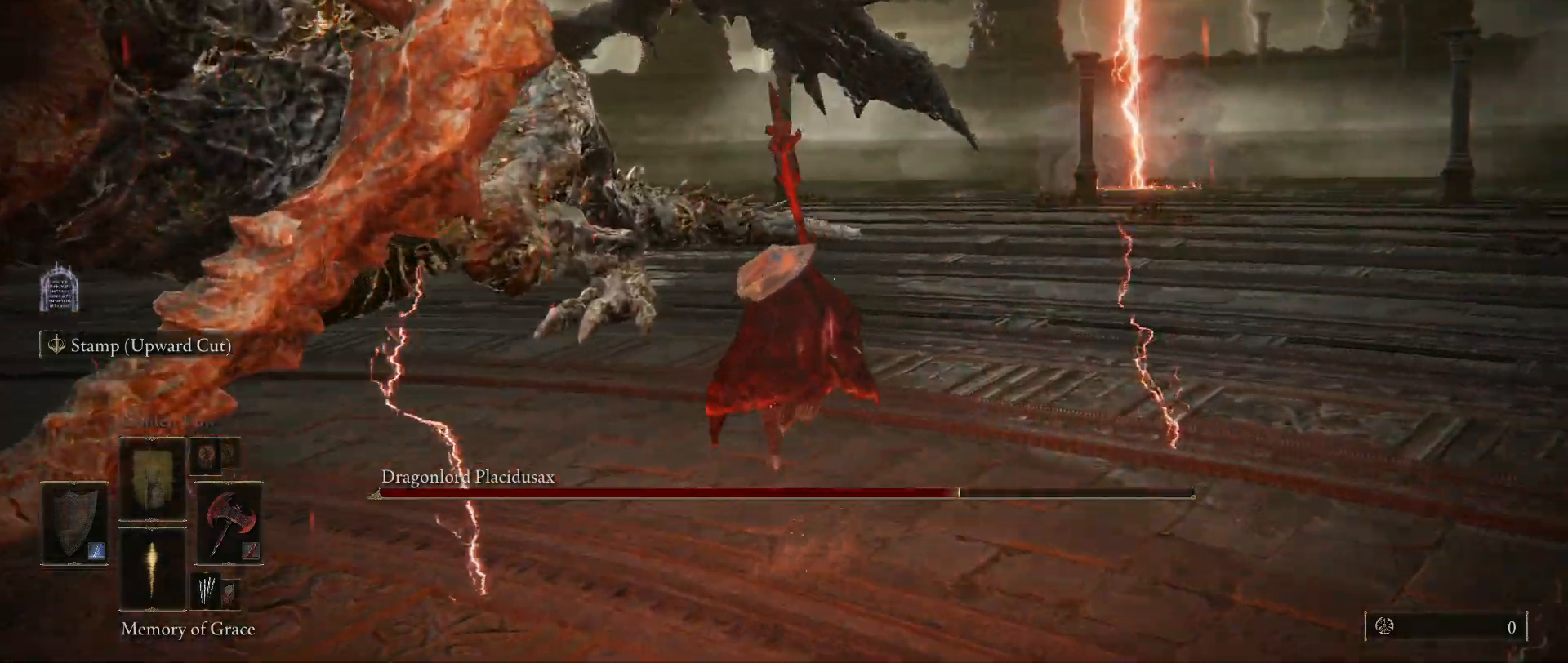
{"keys": ["space", "w"], "mouse": ["left"], "events": [[484, "mouse_left", "down"]]}
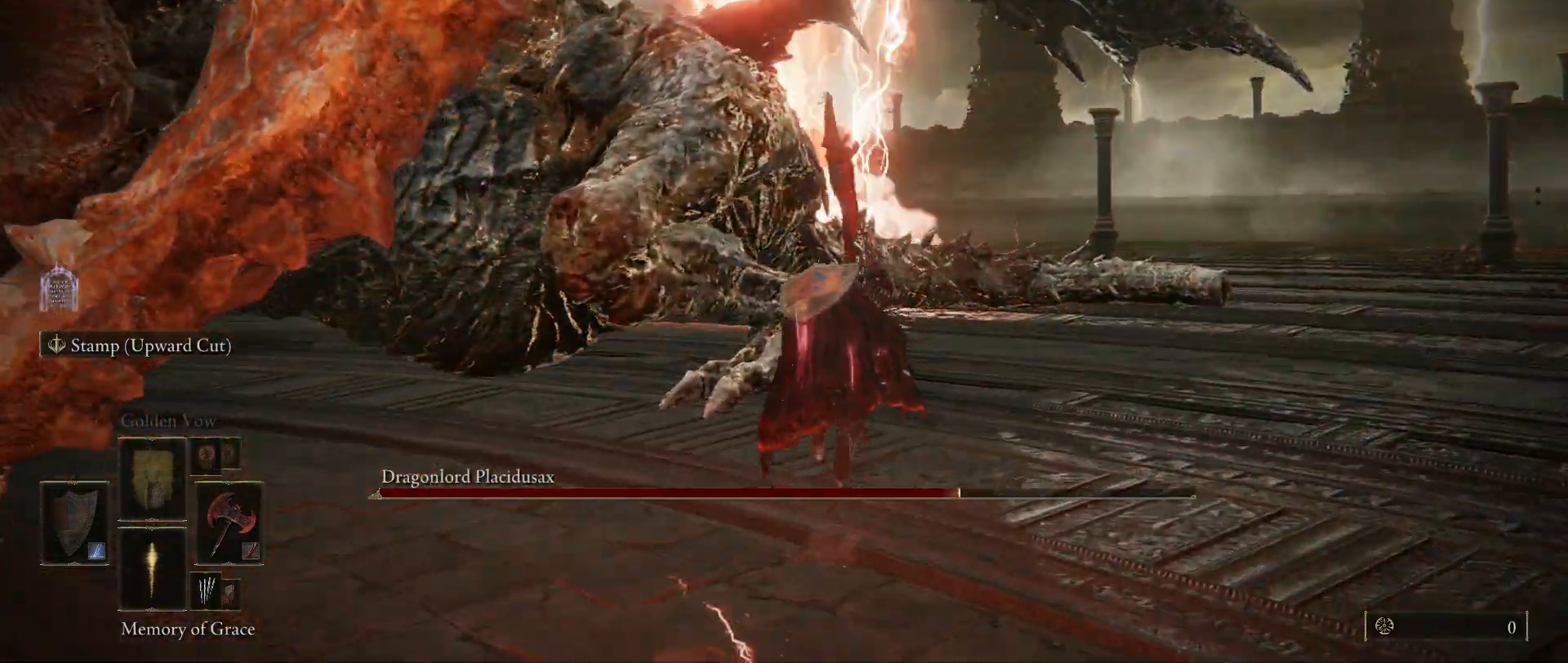
{"keys": ["w"], "mouse": [], "events": [[134, "mouse_left", "up"], [334, "space", "up"]]}
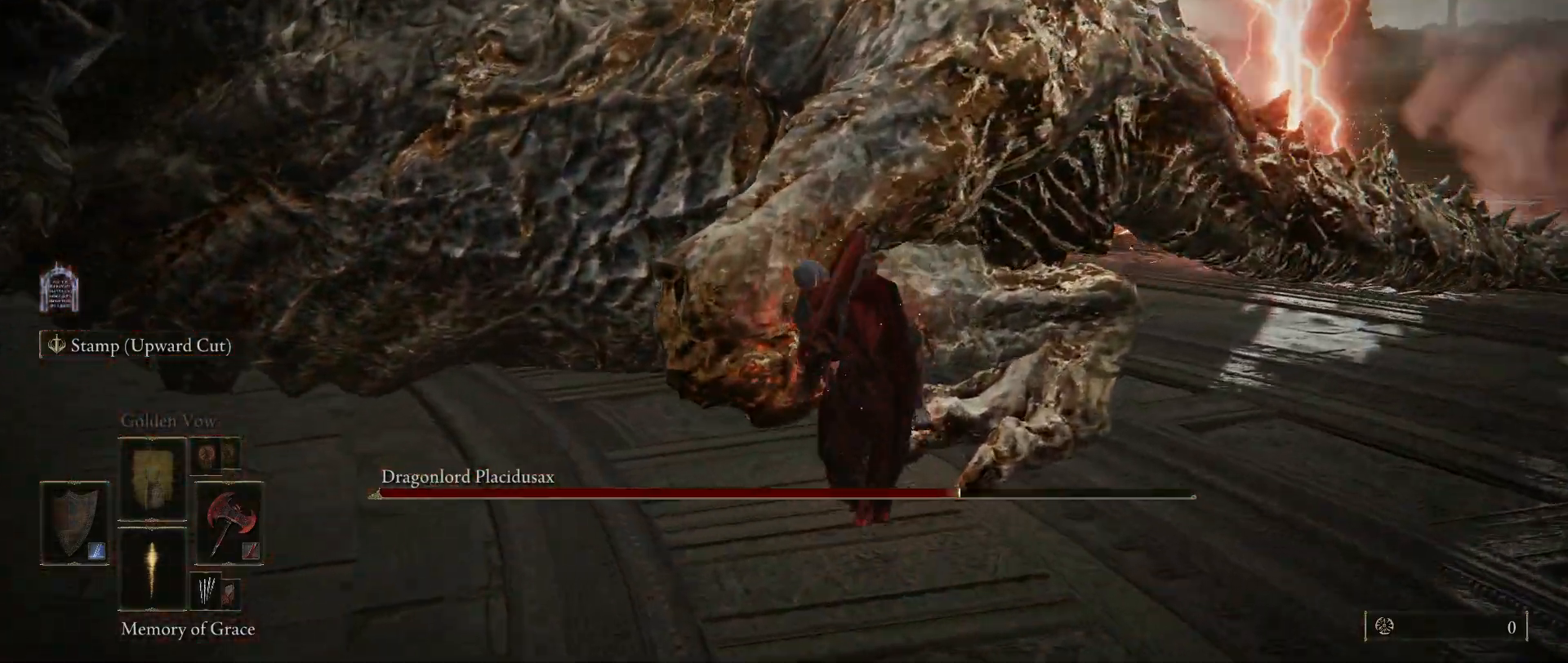
{"keys": ["w"], "mouse": [], "events": []}
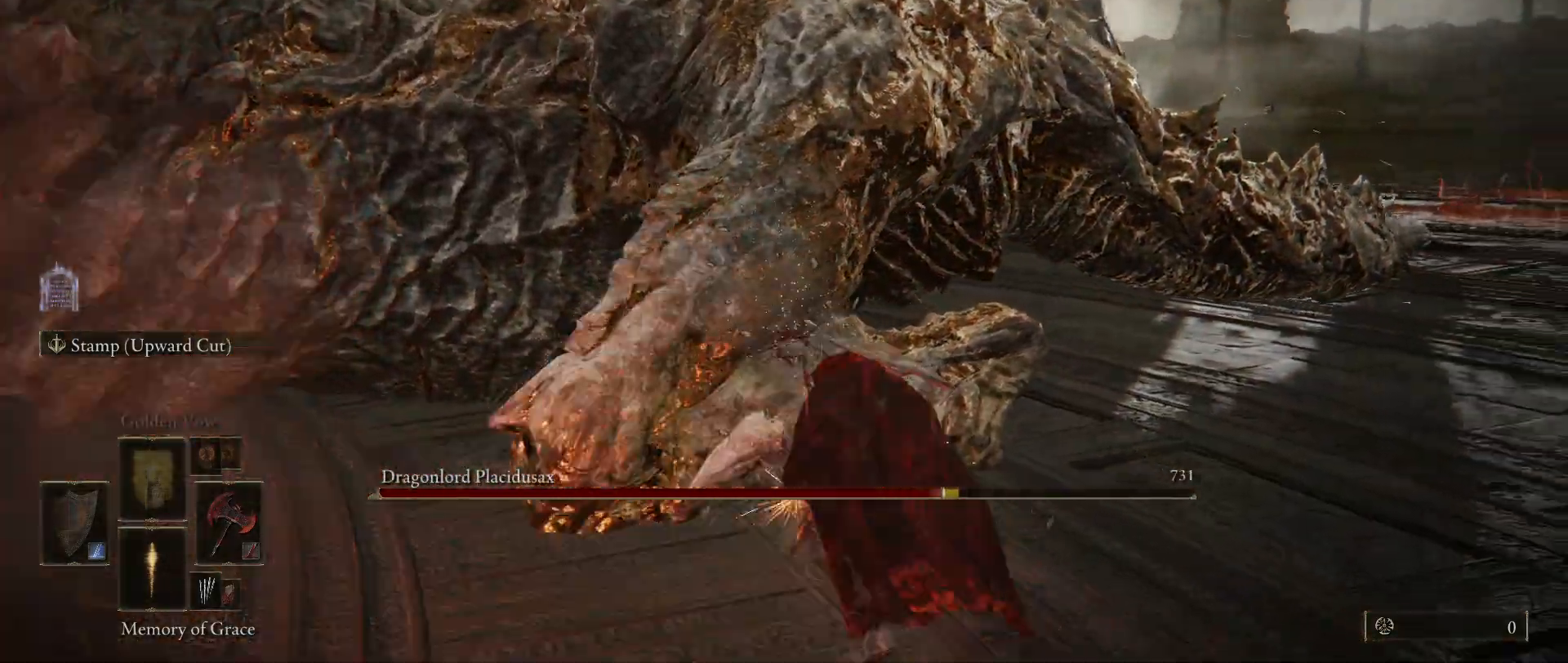
{"keys": ["d", "space", "w"], "mouse": [], "events": [[167, "d", "down"], [350, "space", "down"]]}
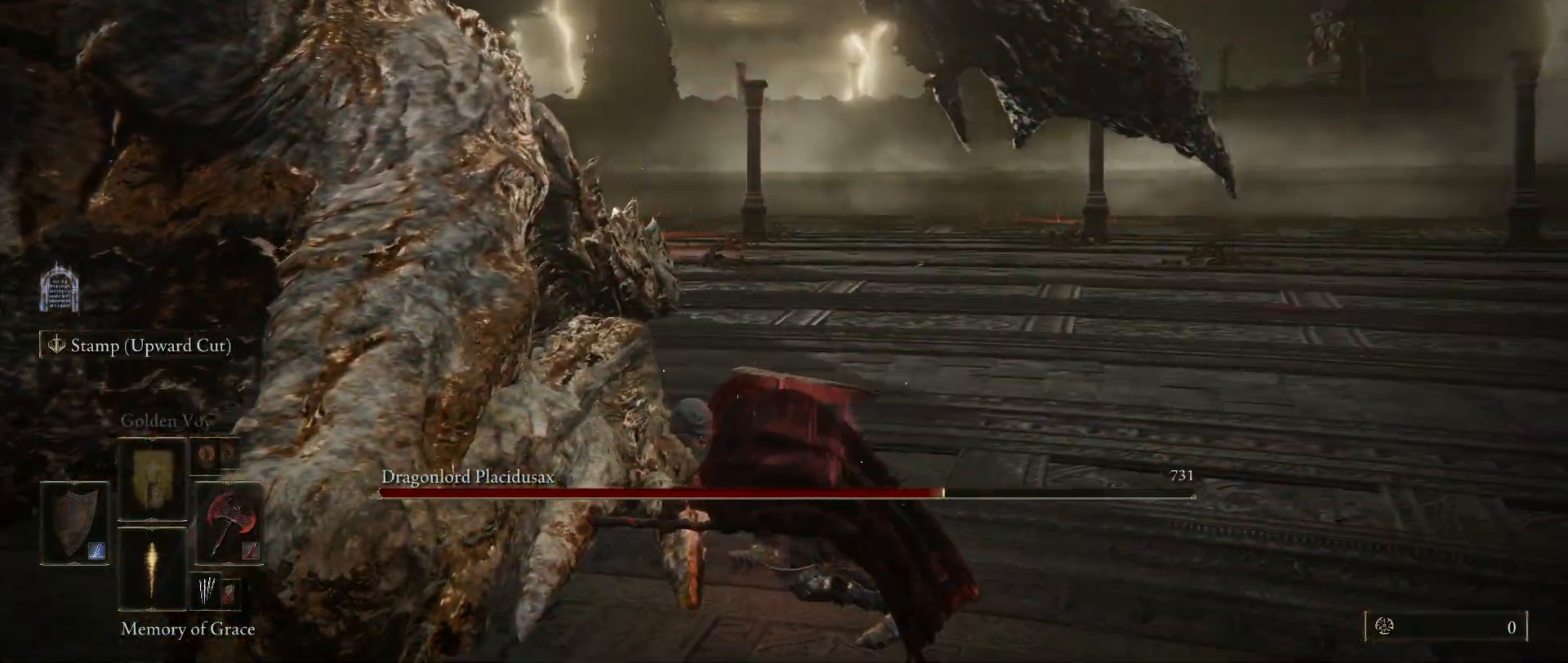
{"keys": ["d", "space", "w"], "mouse": [], "events": []}
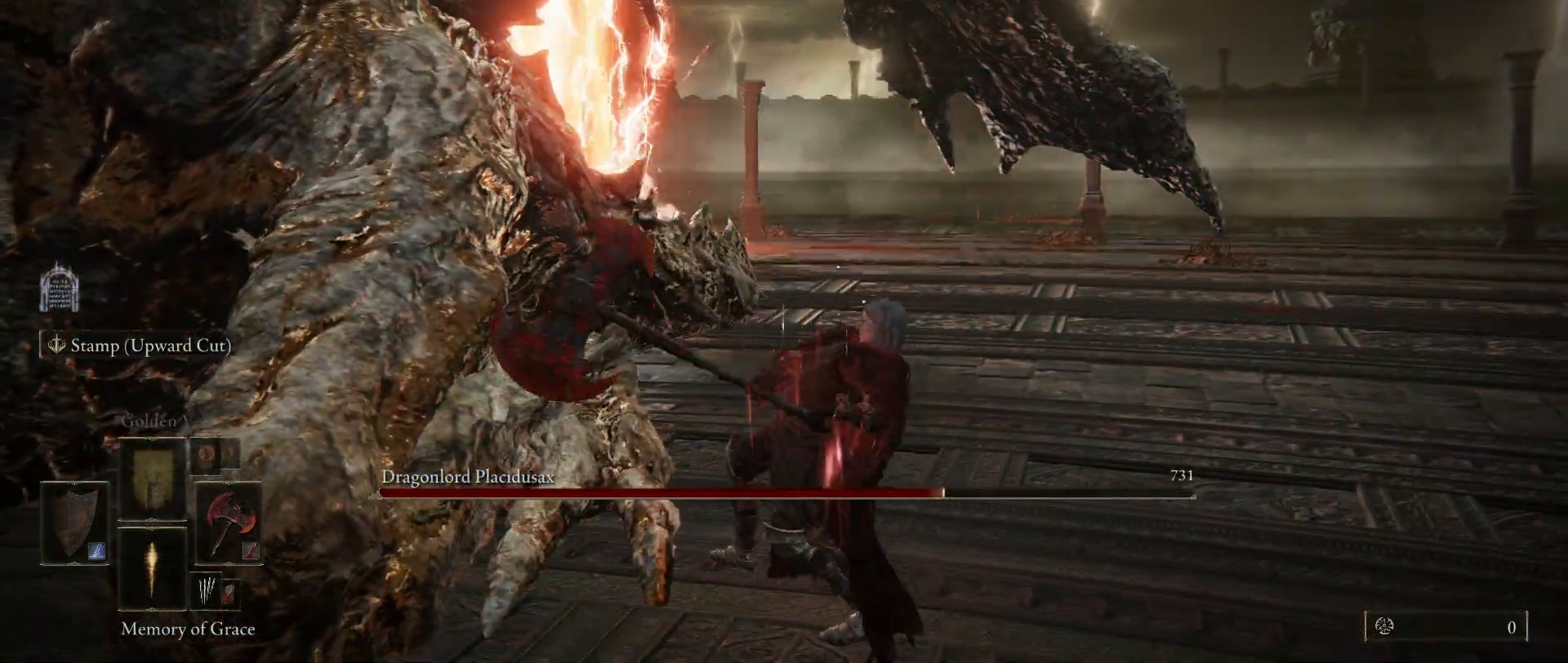
{"keys": ["space", "w"], "mouse": [], "events": [[200, "d", "up"]]}
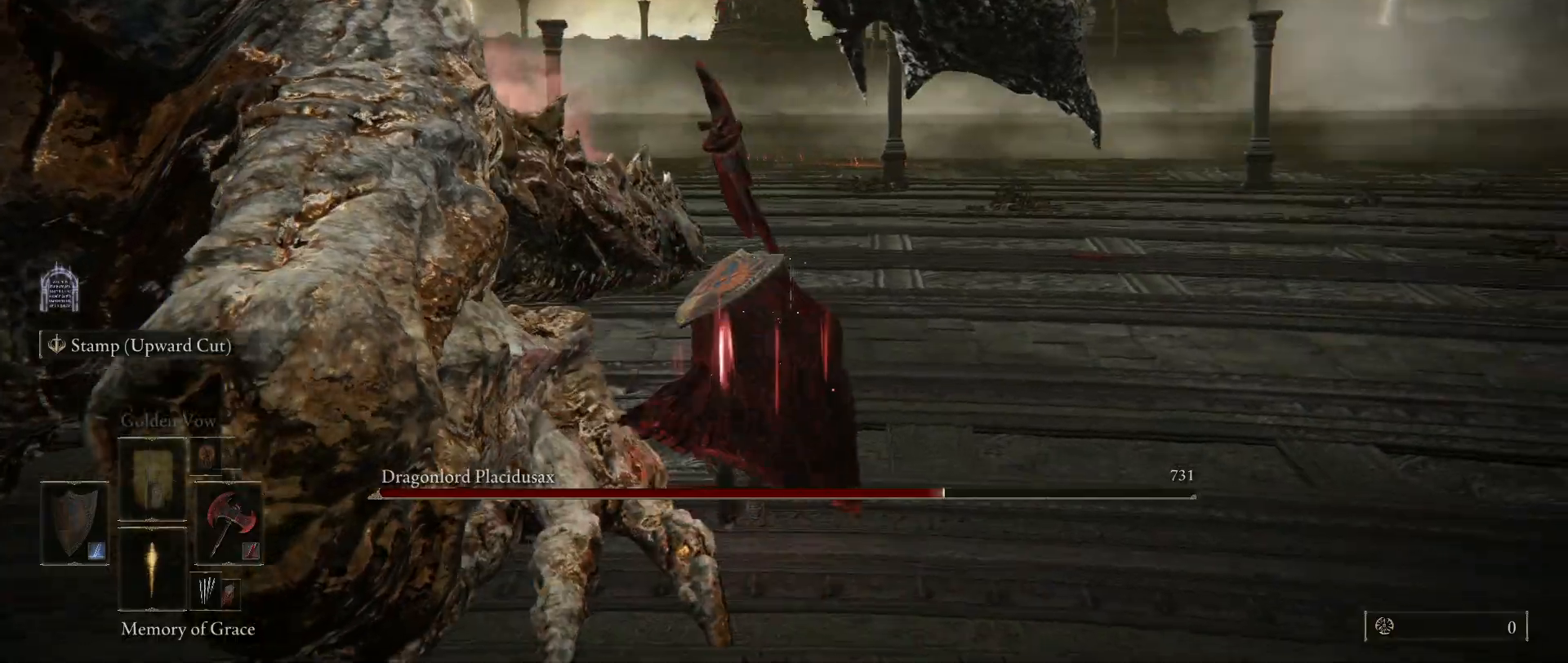
{"keys": ["space", "w"], "mouse": [], "events": []}
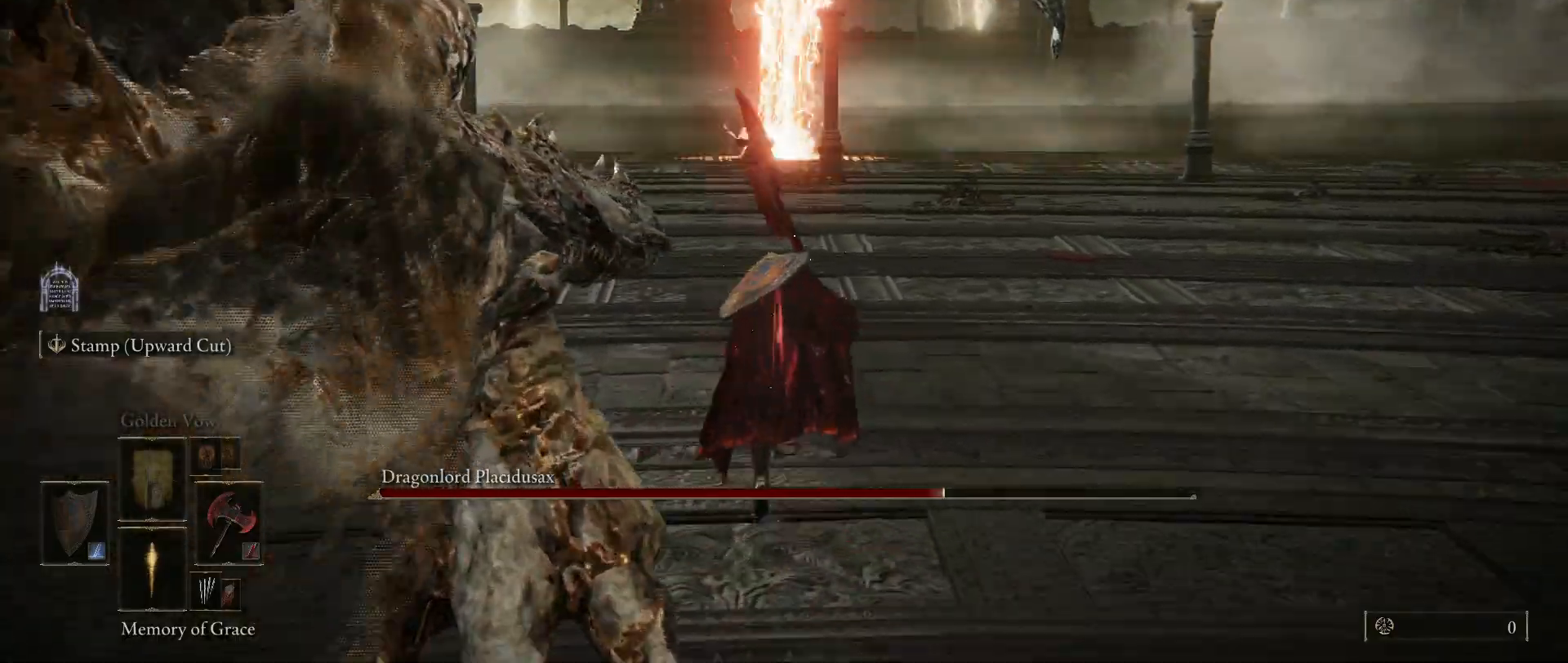
{"keys": ["space", "w"], "mouse": [], "events": []}
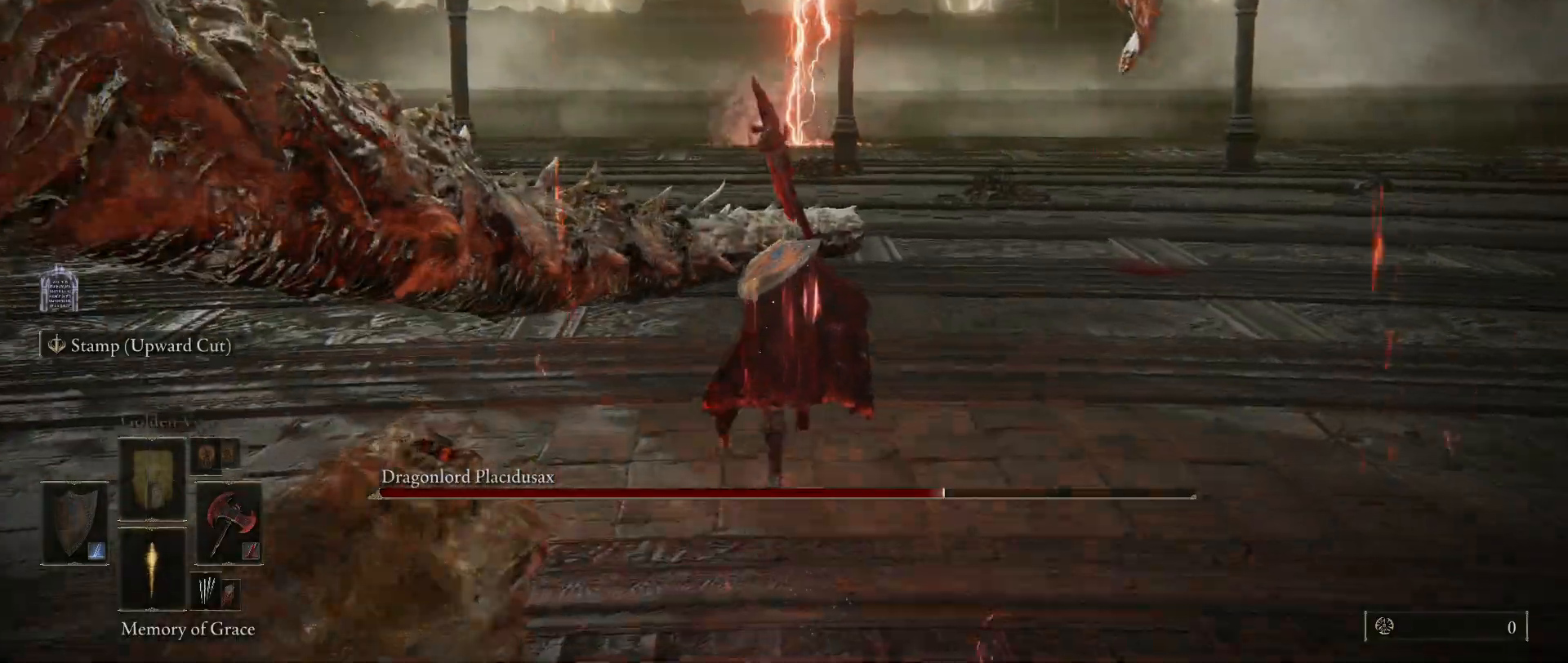
{"keys": ["d", "space", "w"], "mouse": [], "events": [[334, "d", "down"]]}
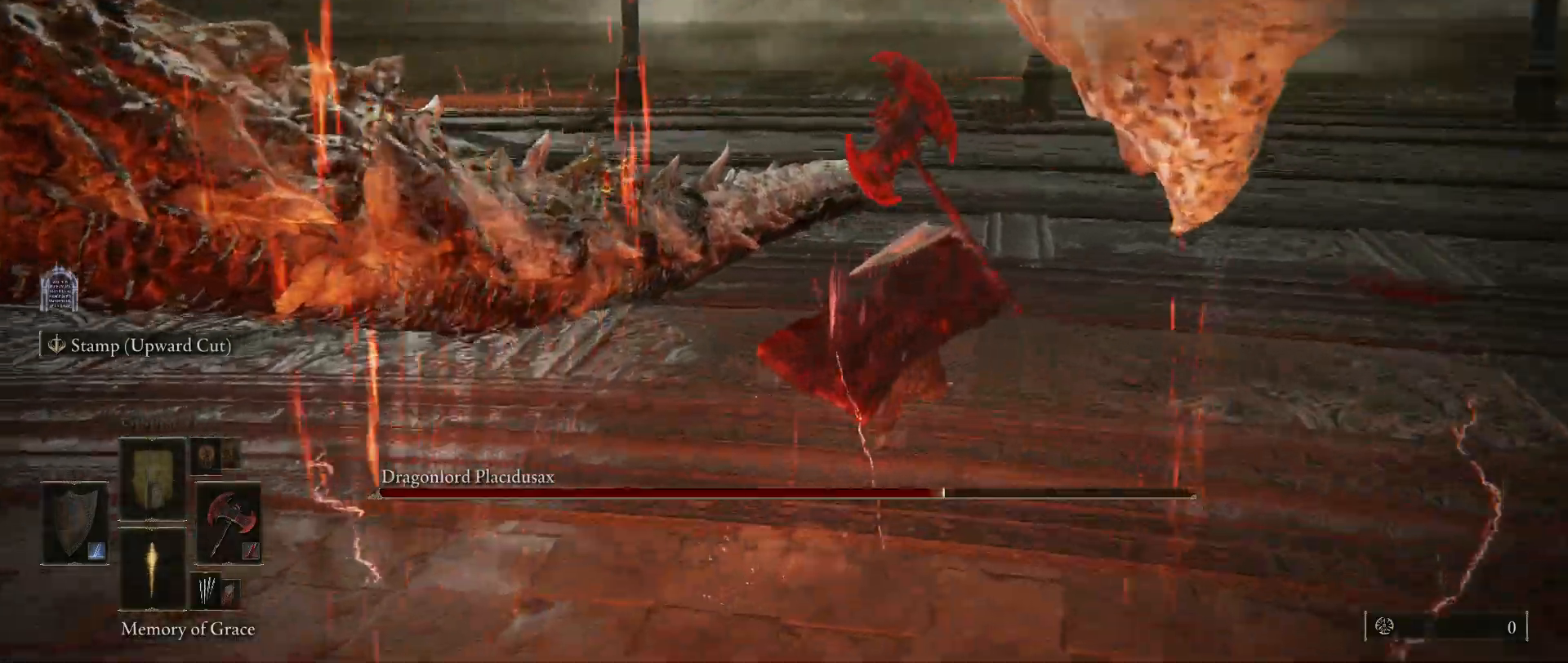
{"keys": ["space", "w"], "mouse": [], "events": [[67, "d", "up"], [300, "mouse_left", "down"], [450, "mouse_left", "up"]]}
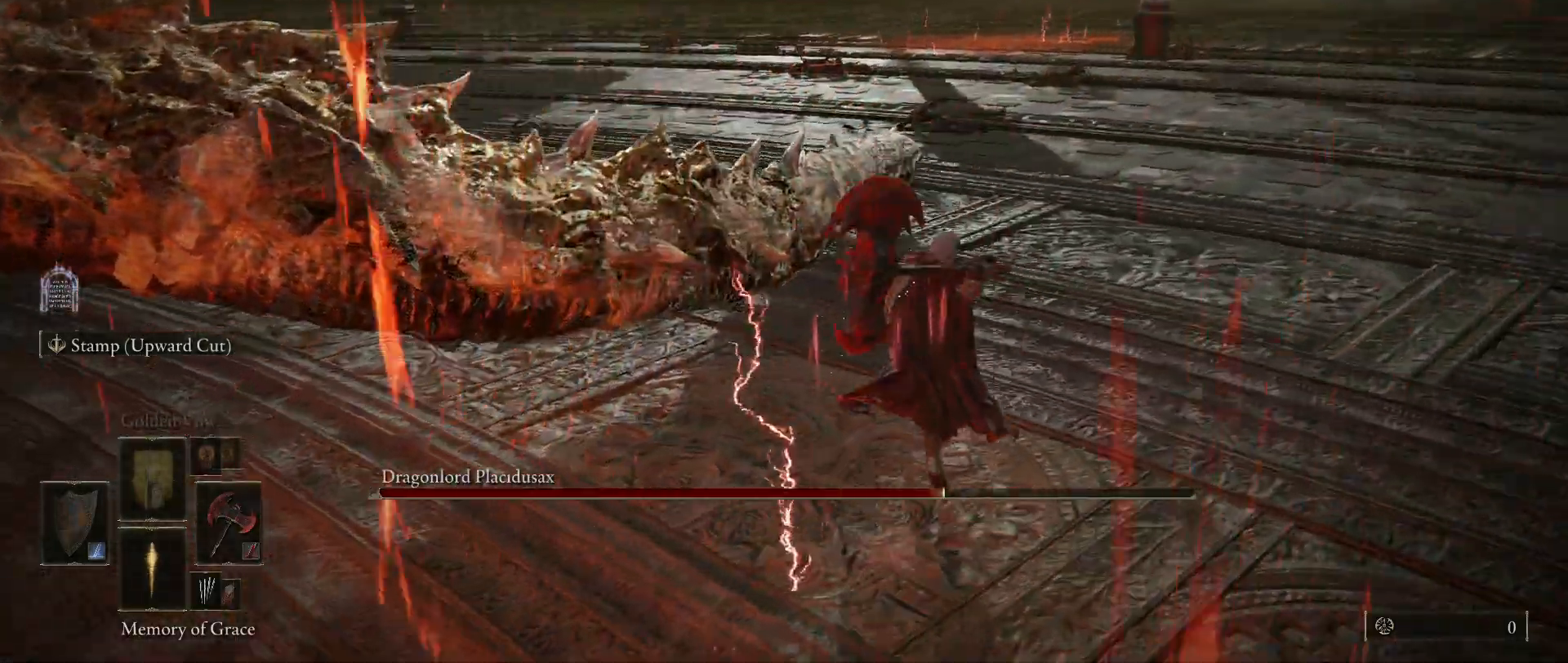
{"keys": ["space", "w"], "mouse": [], "events": []}
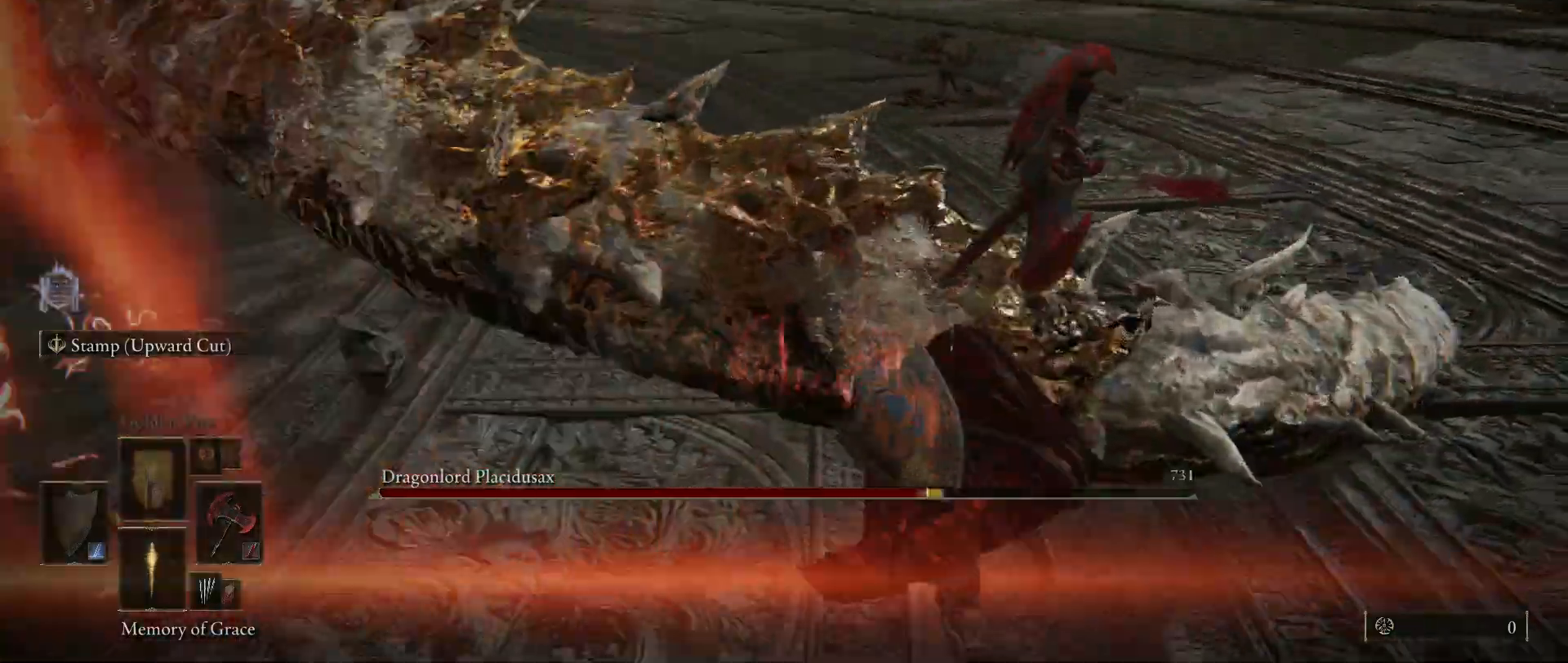
{"keys": ["s"], "mouse": [], "events": [[17, "space", "up"], [200, "w", "up"], [434, "s", "down"]]}
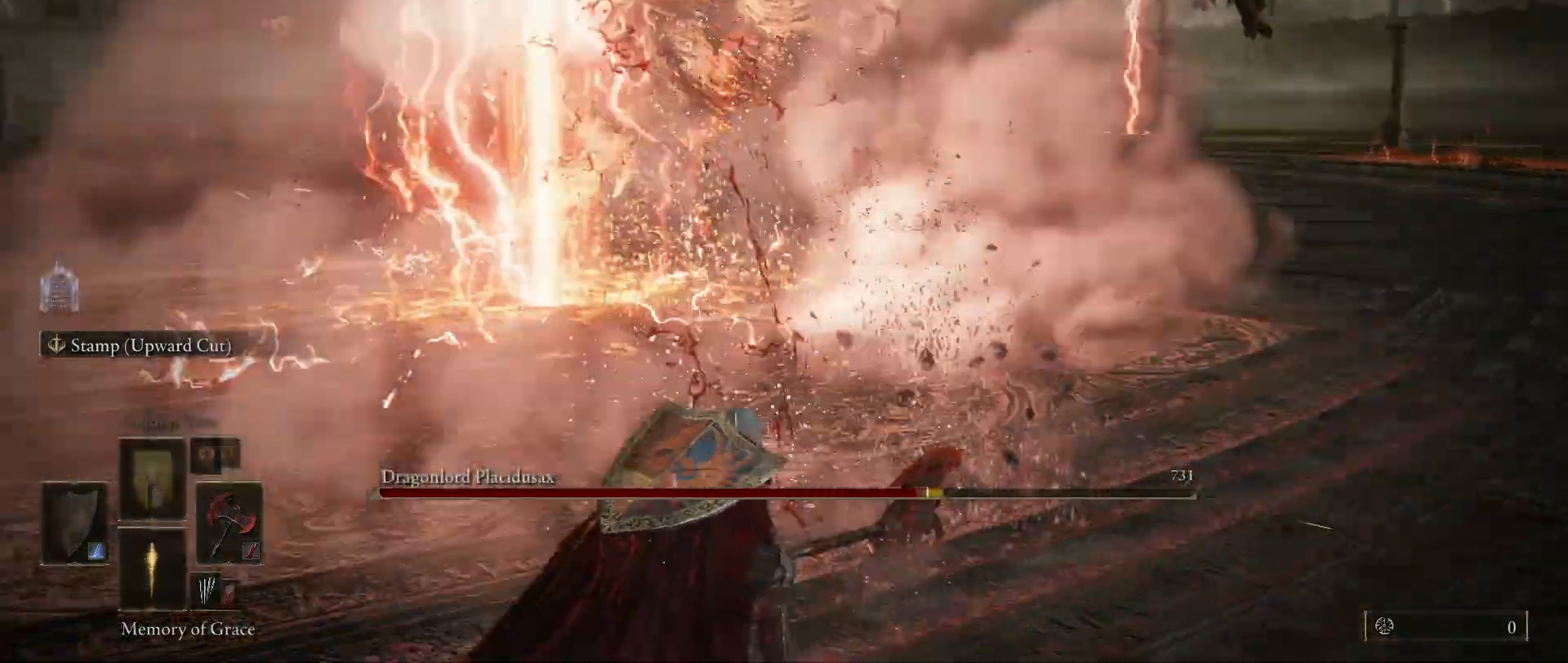
{"keys": ["s"], "mouse": [], "events": []}
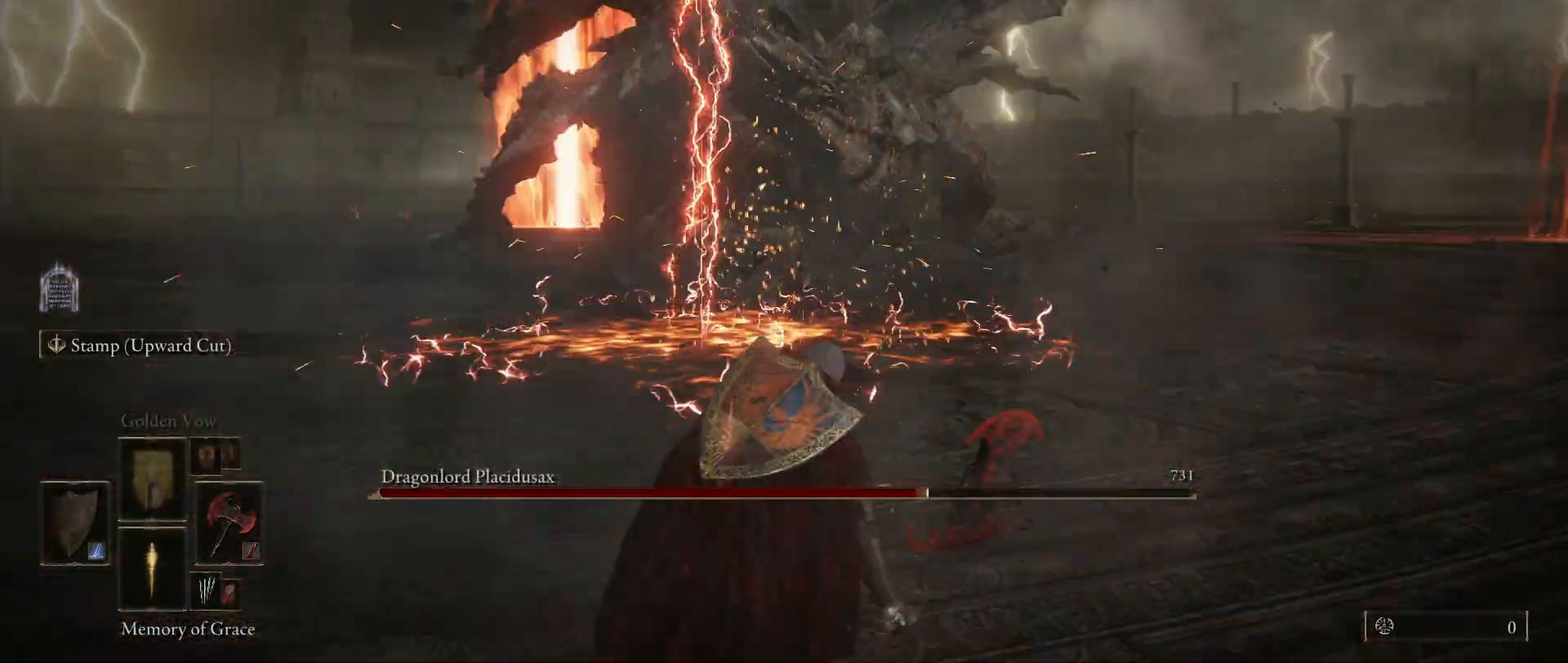
{"keys": ["w"], "mouse": [], "events": [[184, "s", "up"], [317, "w", "down"]]}
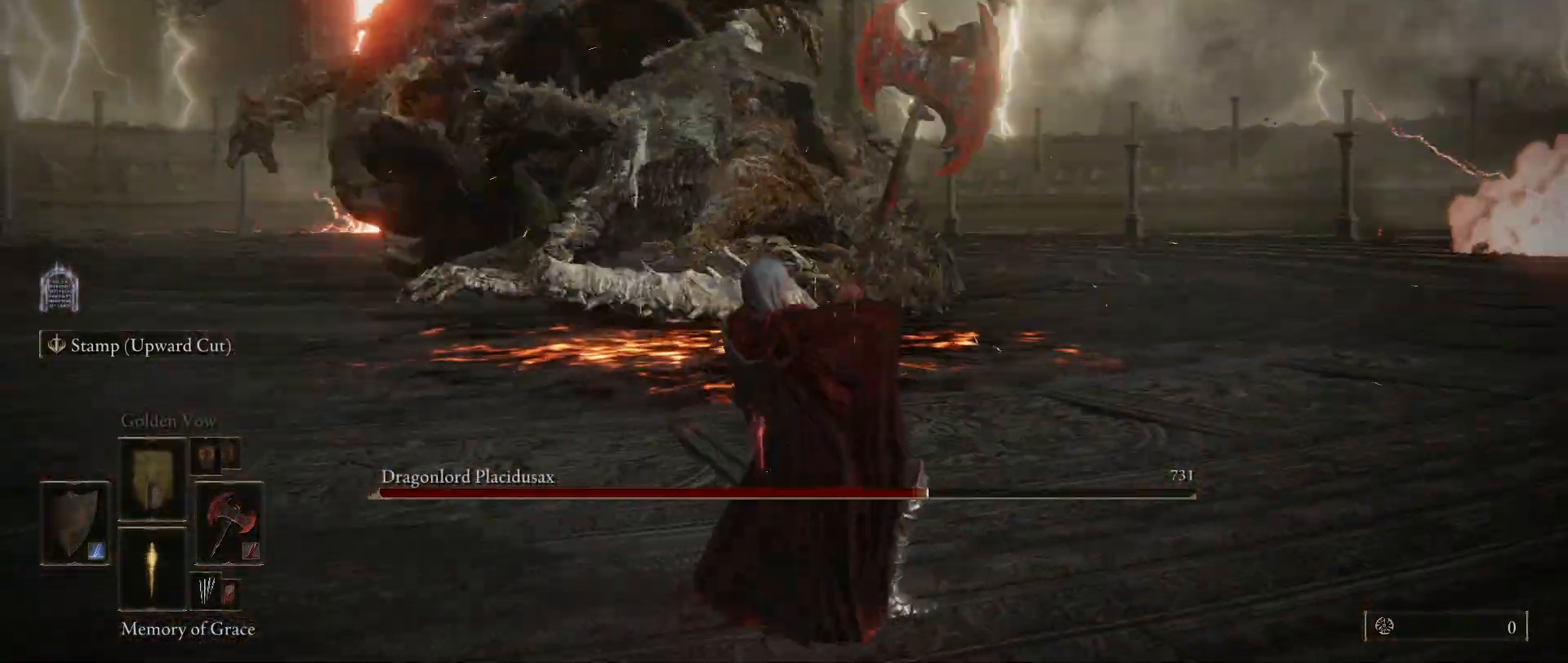
{"keys": ["w"], "mouse": [], "events": []}
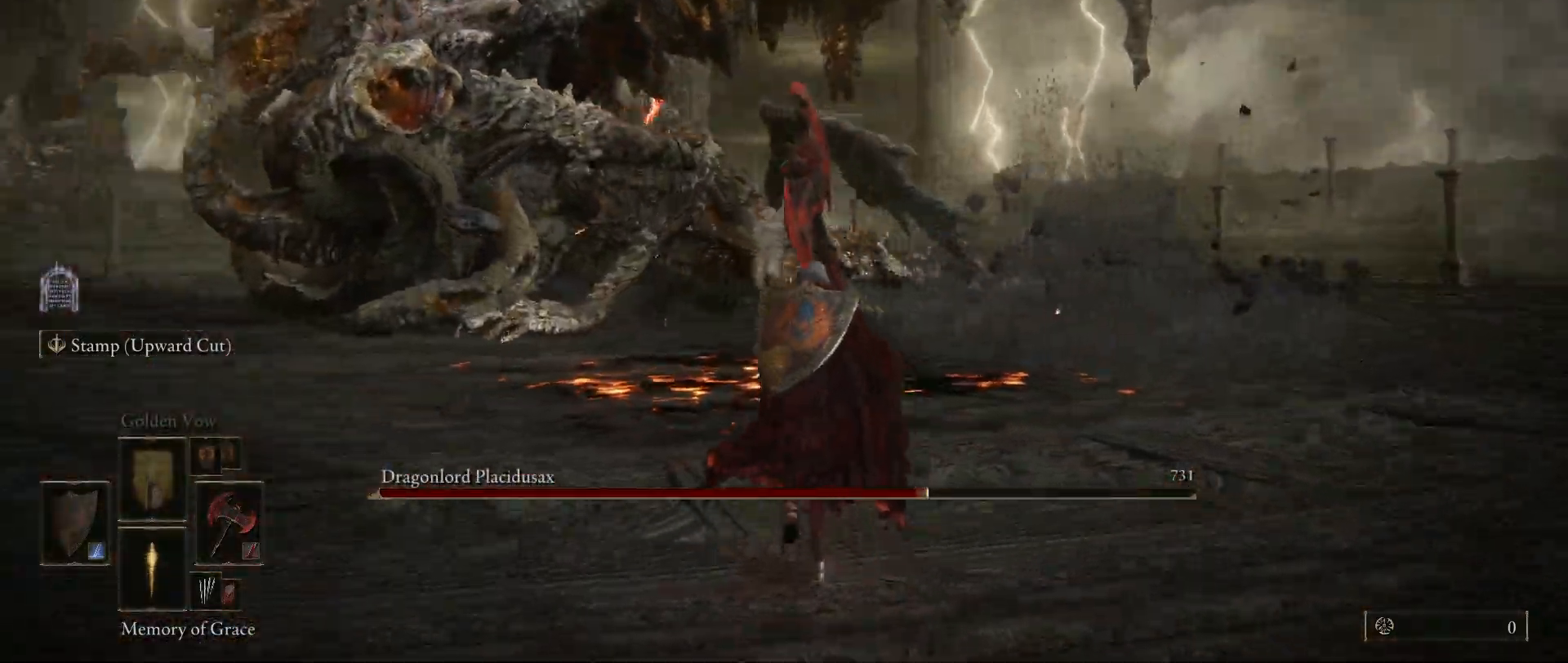
{"keys": ["w"], "mouse": [], "events": []}
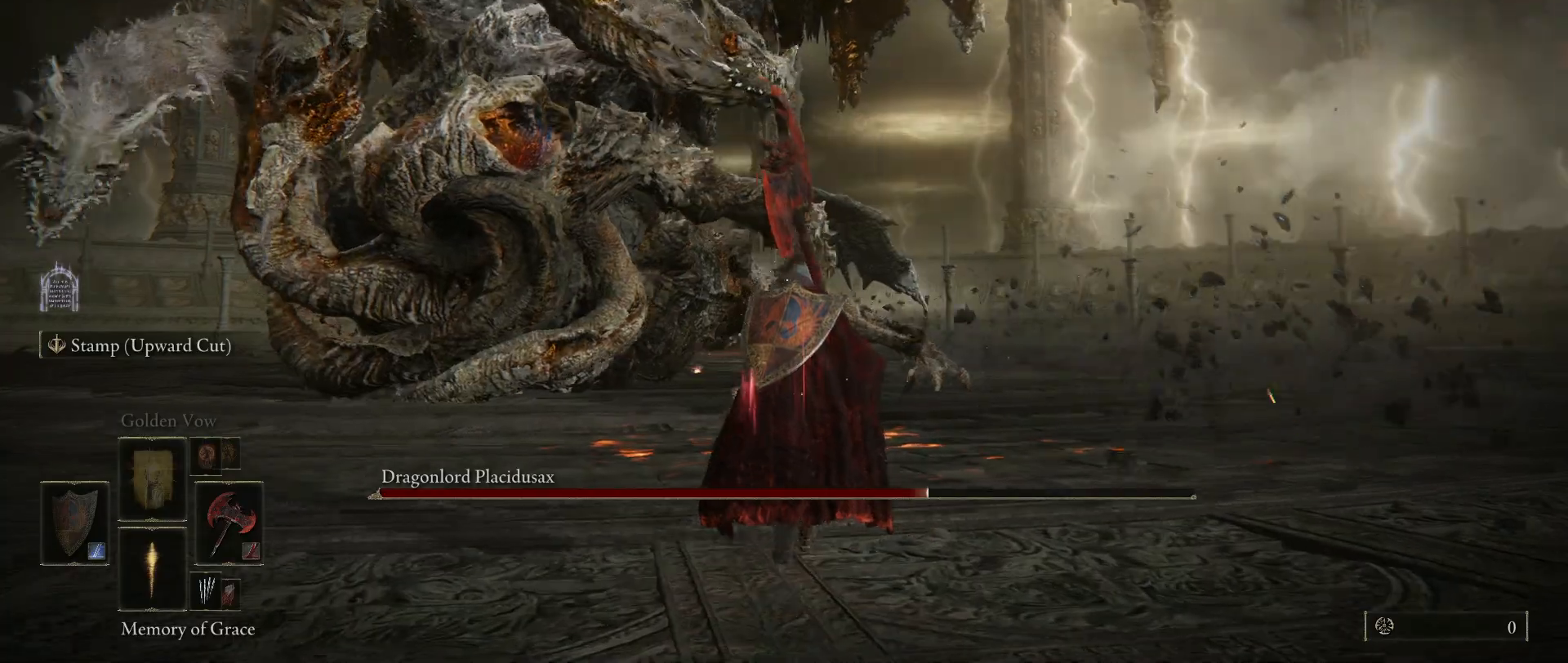
{"keys": ["w"], "mouse": [], "events": []}
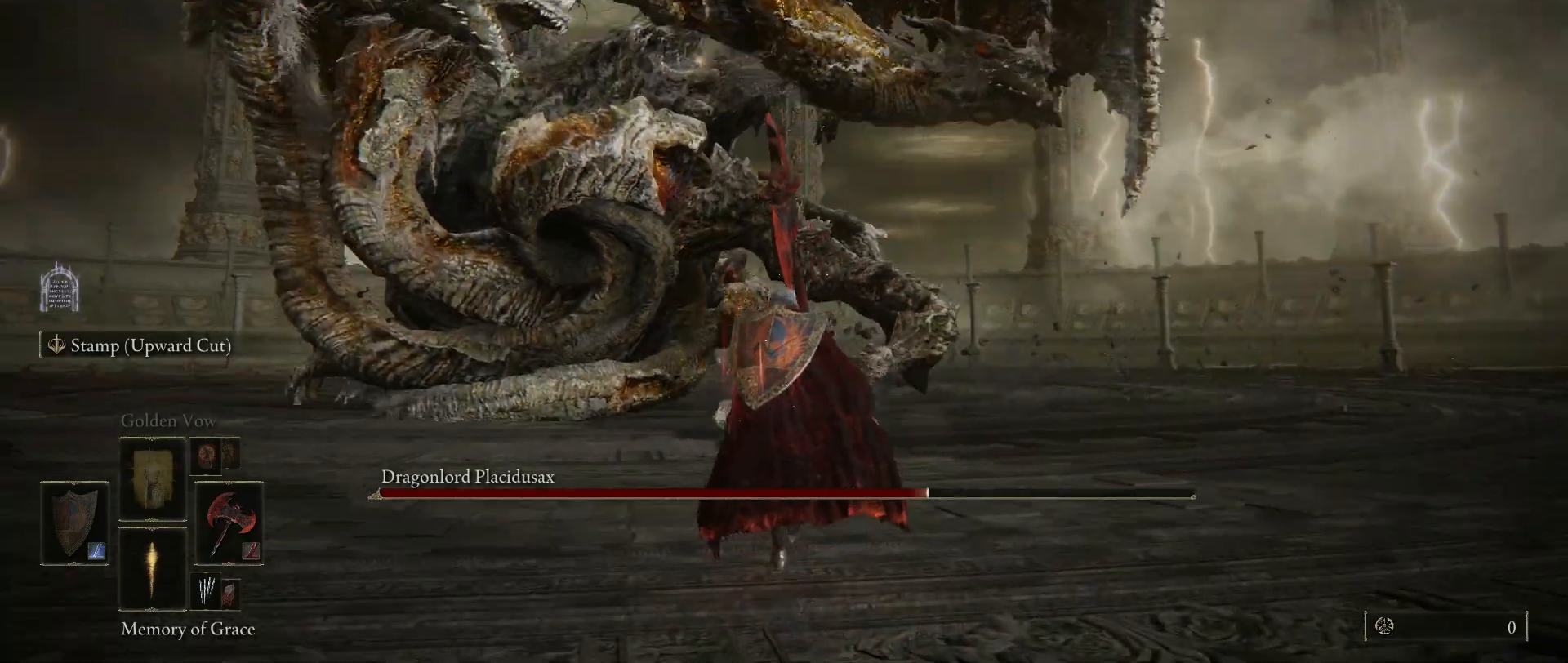
{"keys": ["w"], "mouse": [], "events": []}
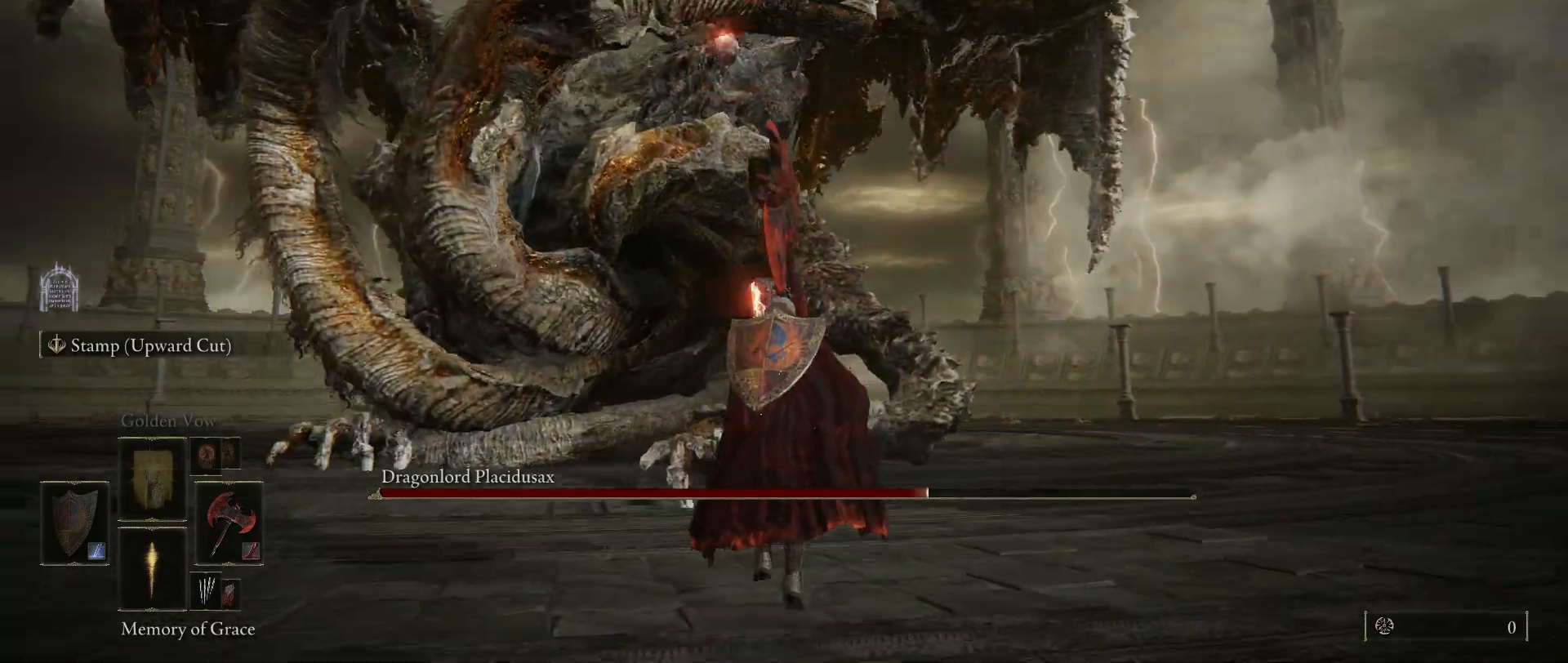
{"keys": ["d", "w"], "mouse": [], "events": [[67, "d", "down"]]}